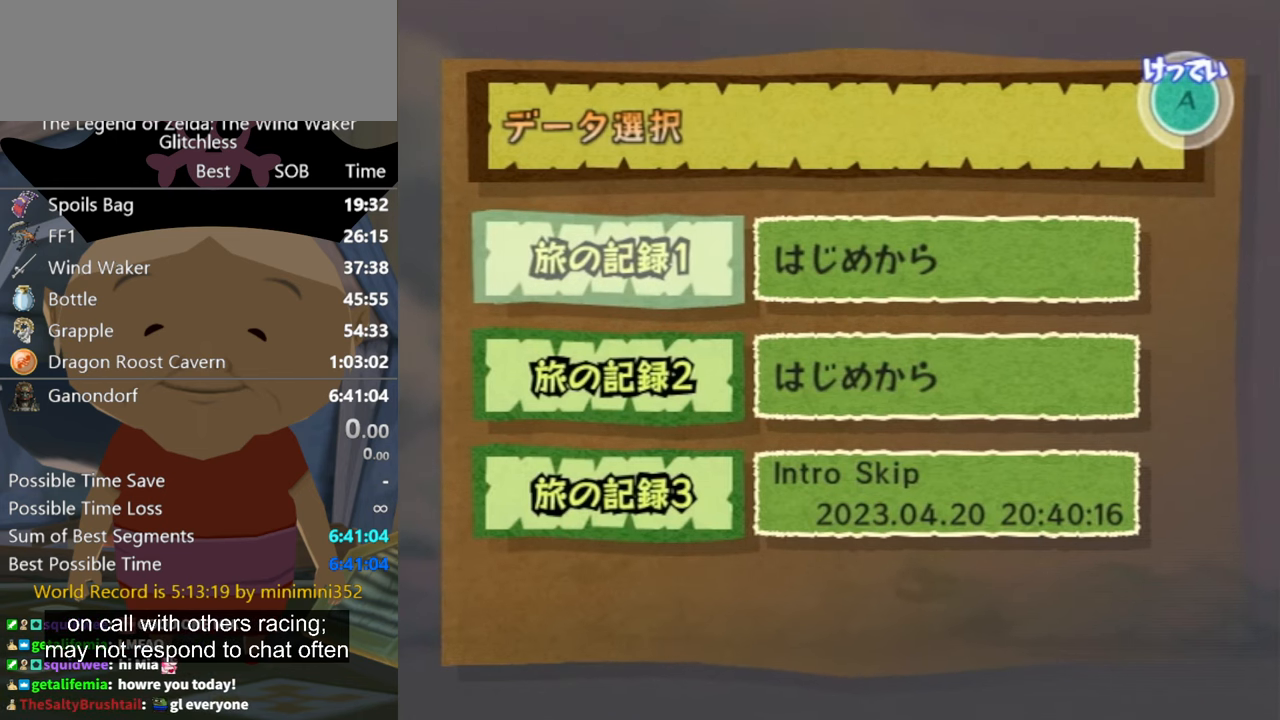
Gameplay with a controller (Nintendo layout); each line is a JSON object with the inputs held at the frame after it (dt_ms = milliseconds from this image to that frame). "events" lists button and stick changes between this image and that frame as [ms after this image, input, new state], when the widget could be followed in between. Not read: L2 L3 R3.
{"dt_ms": 500, "buttons": [], "left_stick": "down", "right_stick": "center", "events": [[334, "left_stick", "down"]]}
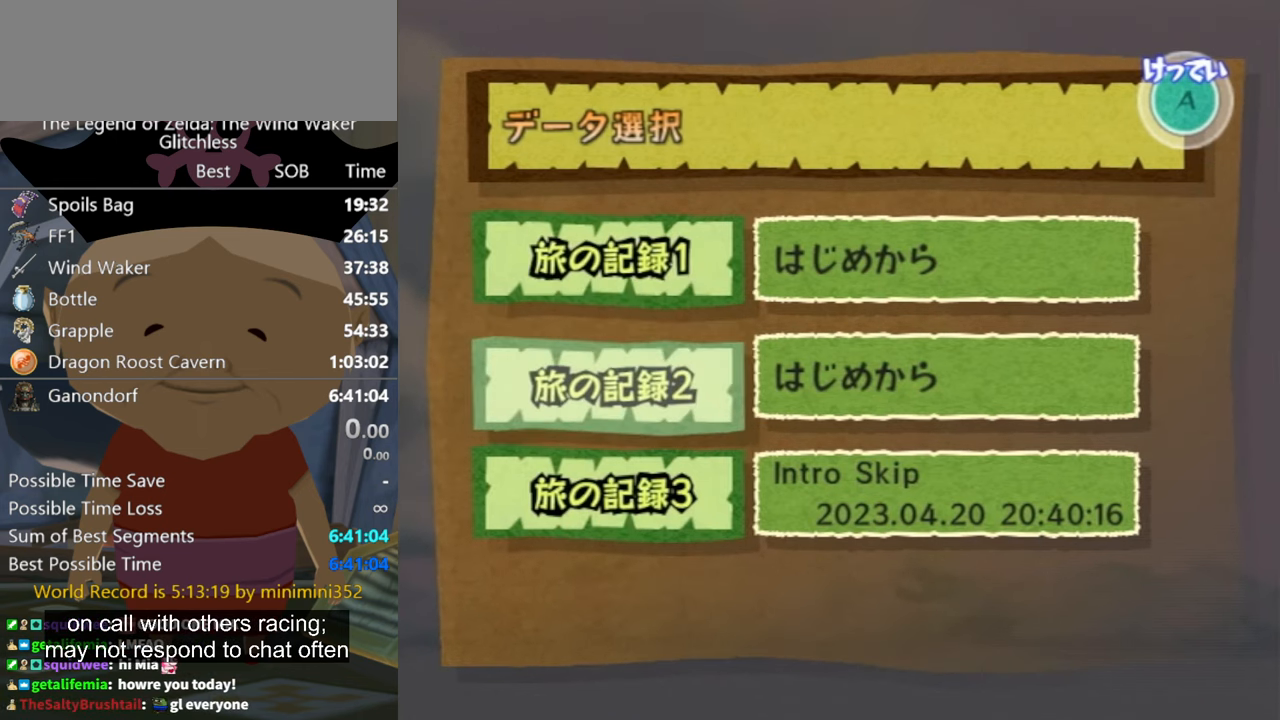
{"dt_ms": 500, "buttons": [], "left_stick": "up", "right_stick": "center", "events": [[467, "left_stick", "up"]]}
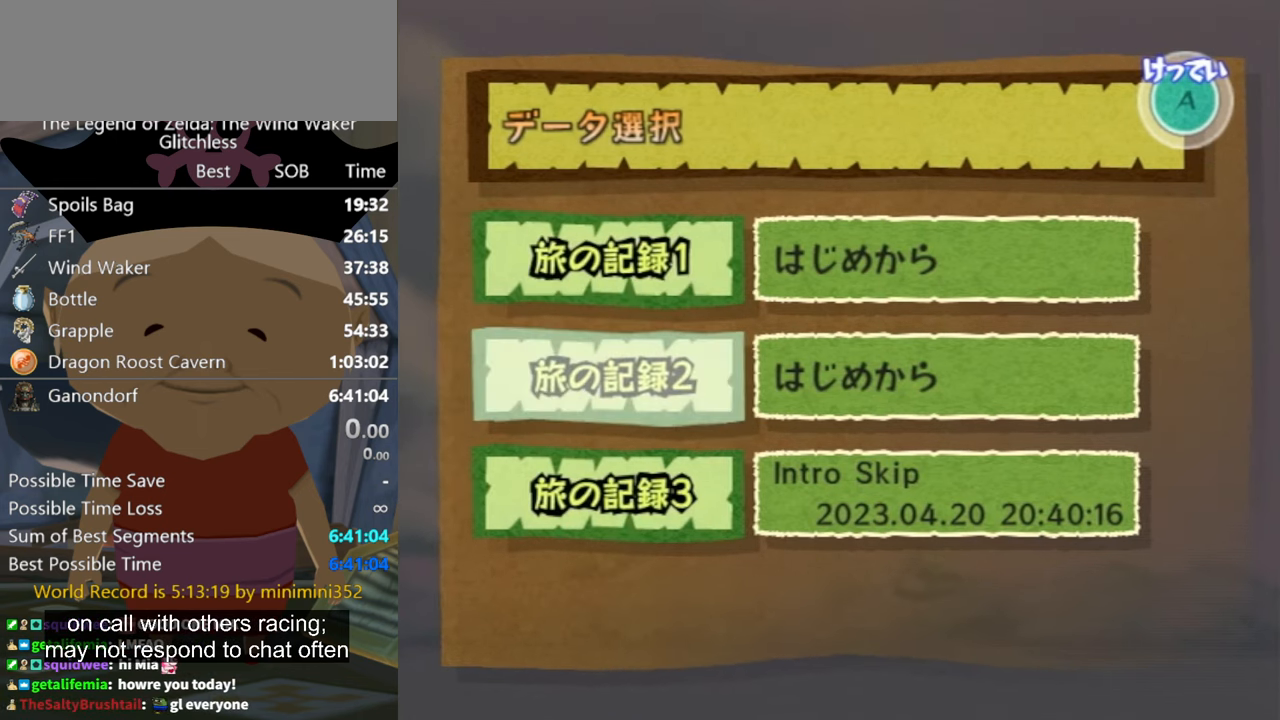
{"dt_ms": 500, "buttons": [], "left_stick": "center", "right_stick": "center", "events": [[467, "left_stick", "center"]]}
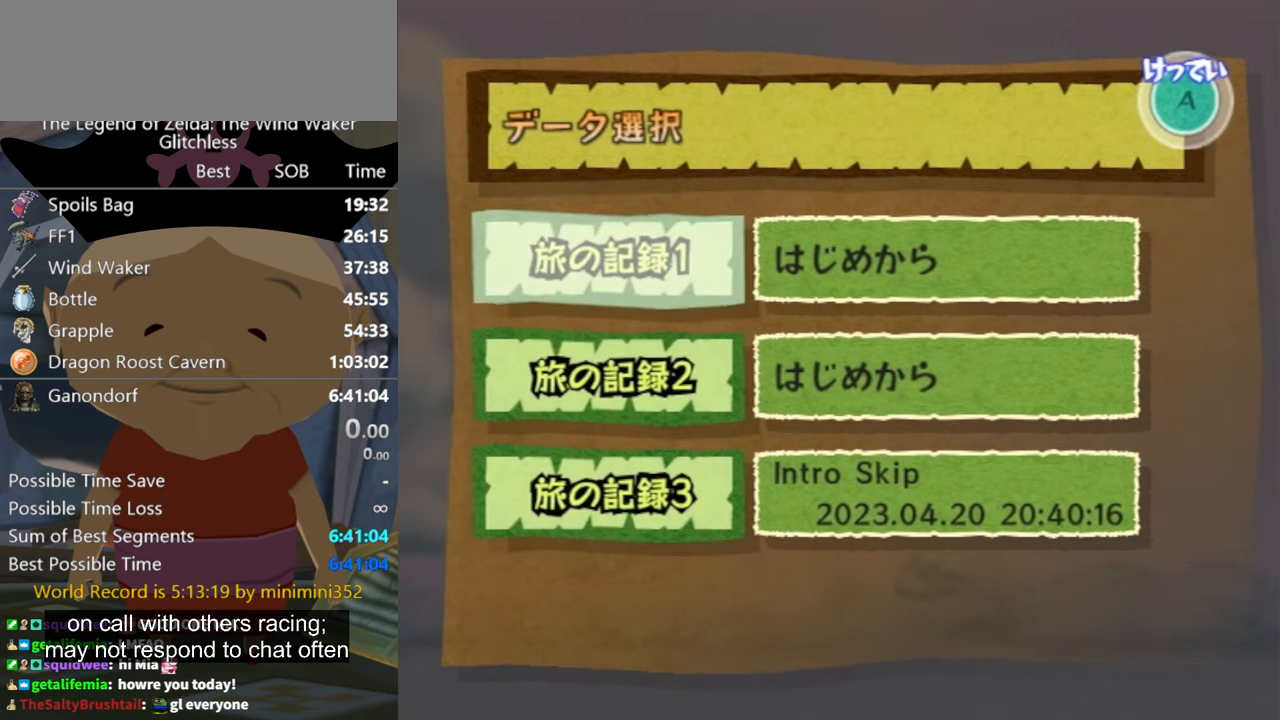
{"dt_ms": 500, "buttons": [], "left_stick": "down", "right_stick": "center", "events": [[34, "left_stick", "down"]]}
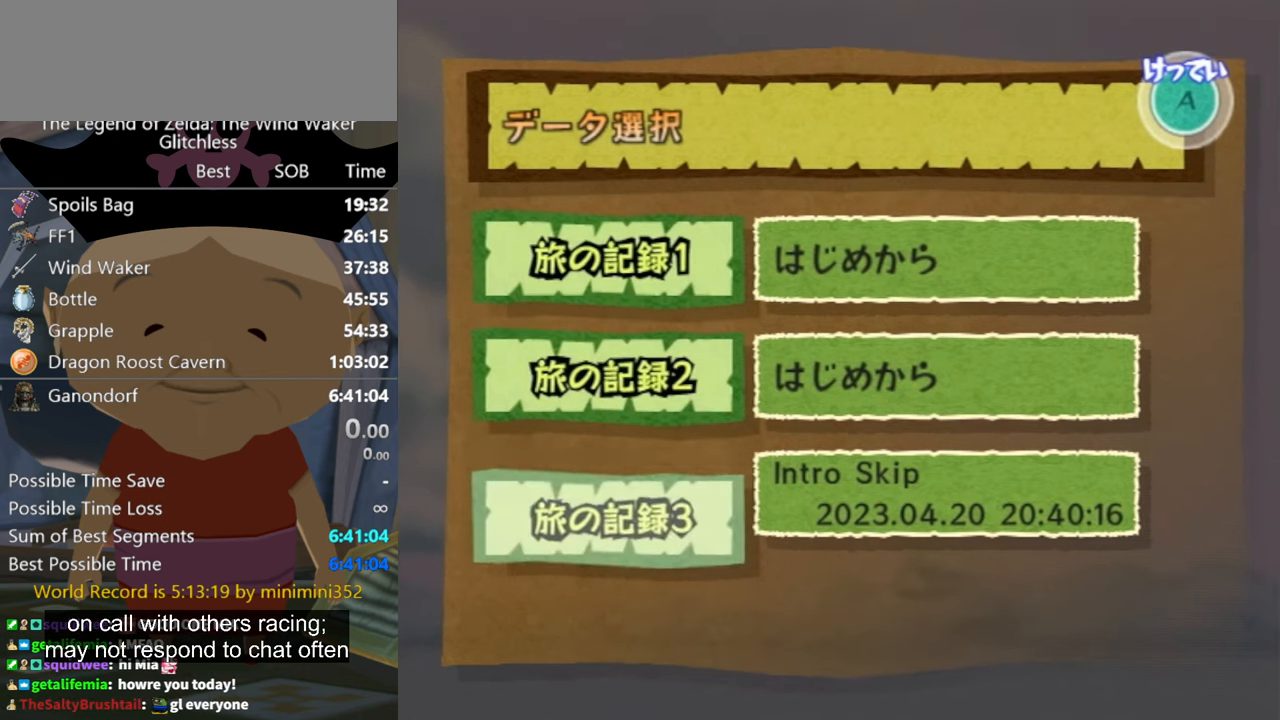
{"dt_ms": 500, "buttons": [], "left_stick": "up", "right_stick": "center", "events": [[67, "left_stick", "up"]]}
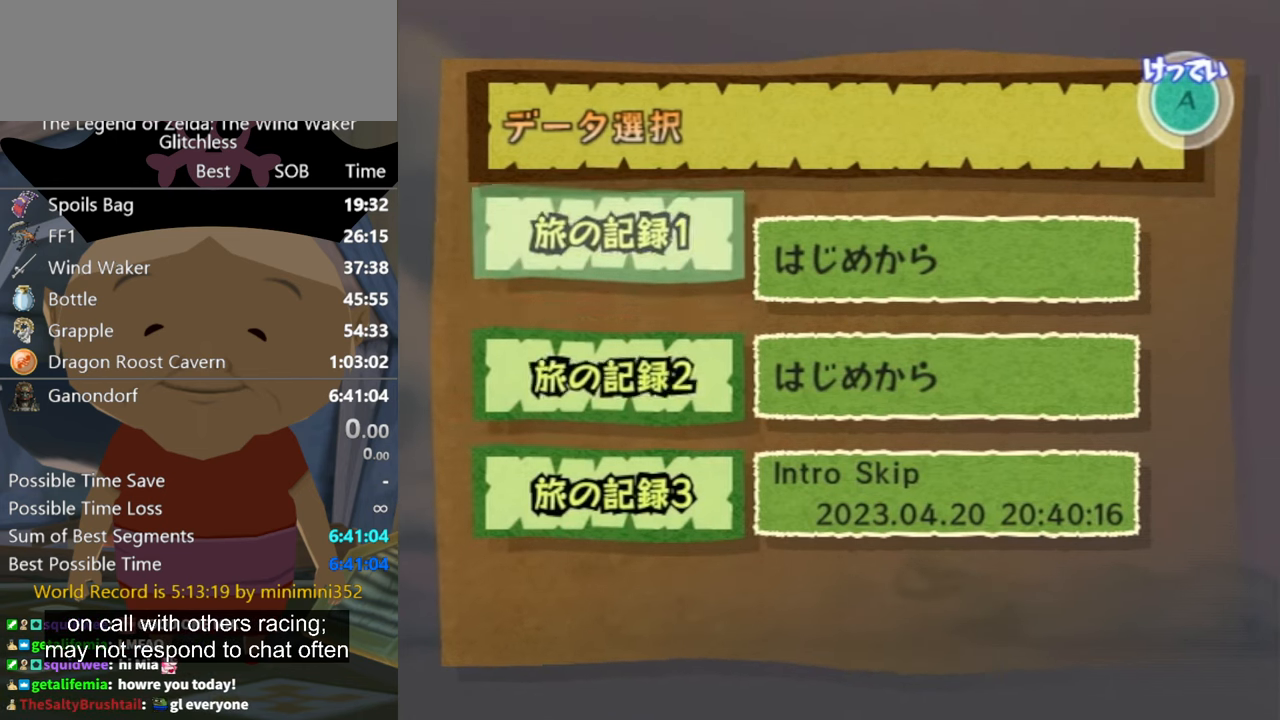
{"dt_ms": 500, "buttons": [], "left_stick": "down", "right_stick": "center", "events": [[100, "left_stick", "down"]]}
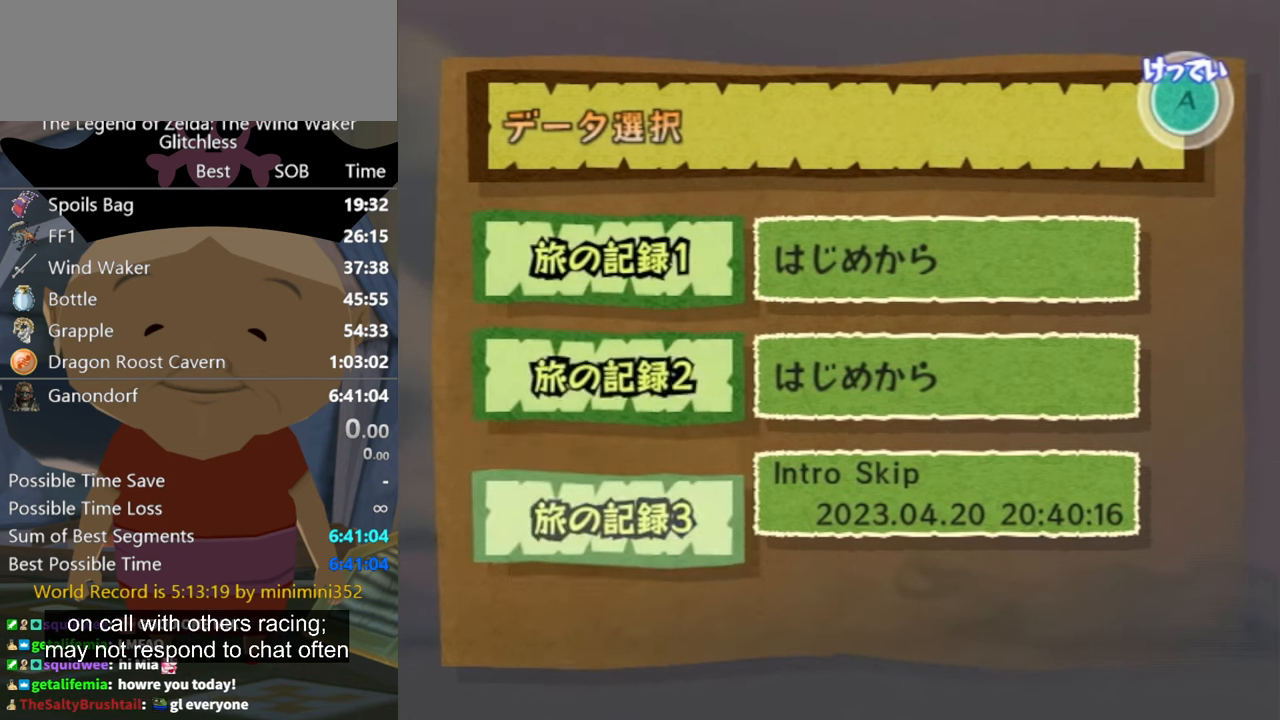
{"dt_ms": 500, "buttons": [], "left_stick": "up", "right_stick": "center", "events": [[67, "left_stick", "up"]]}
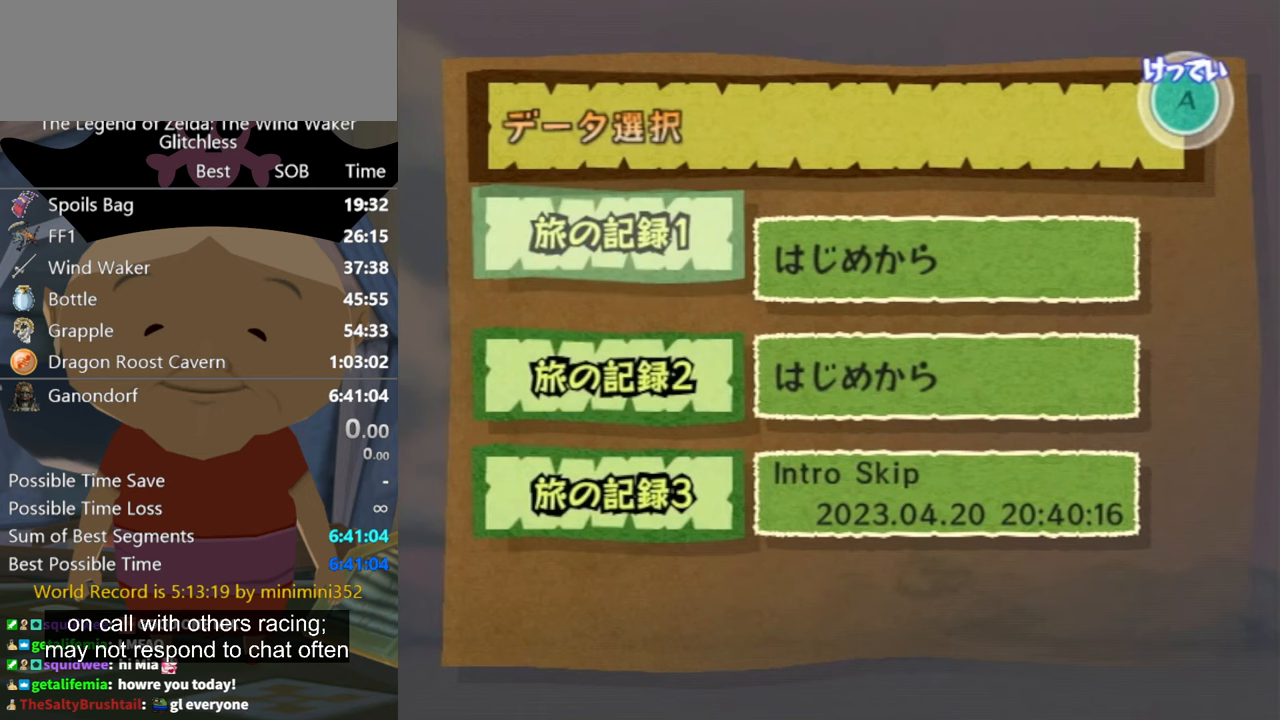
{"dt_ms": 500, "buttons": [], "left_stick": "down", "right_stick": "center", "events": [[67, "left_stick", "down"]]}
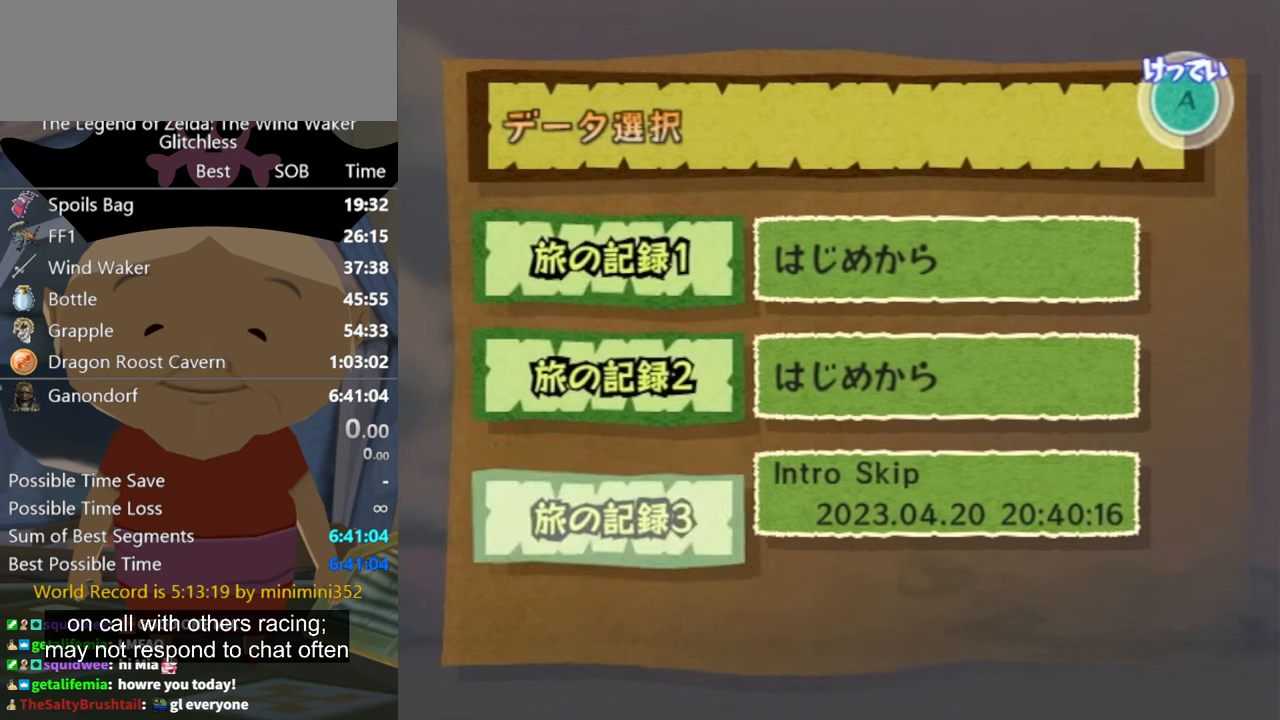
{"dt_ms": 1000, "buttons": [], "left_stick": "up", "right_stick": "center", "events": [[67, "left_stick", "up"], [500, "left_stick", "down"], [1000, "left_stick", "up"]]}
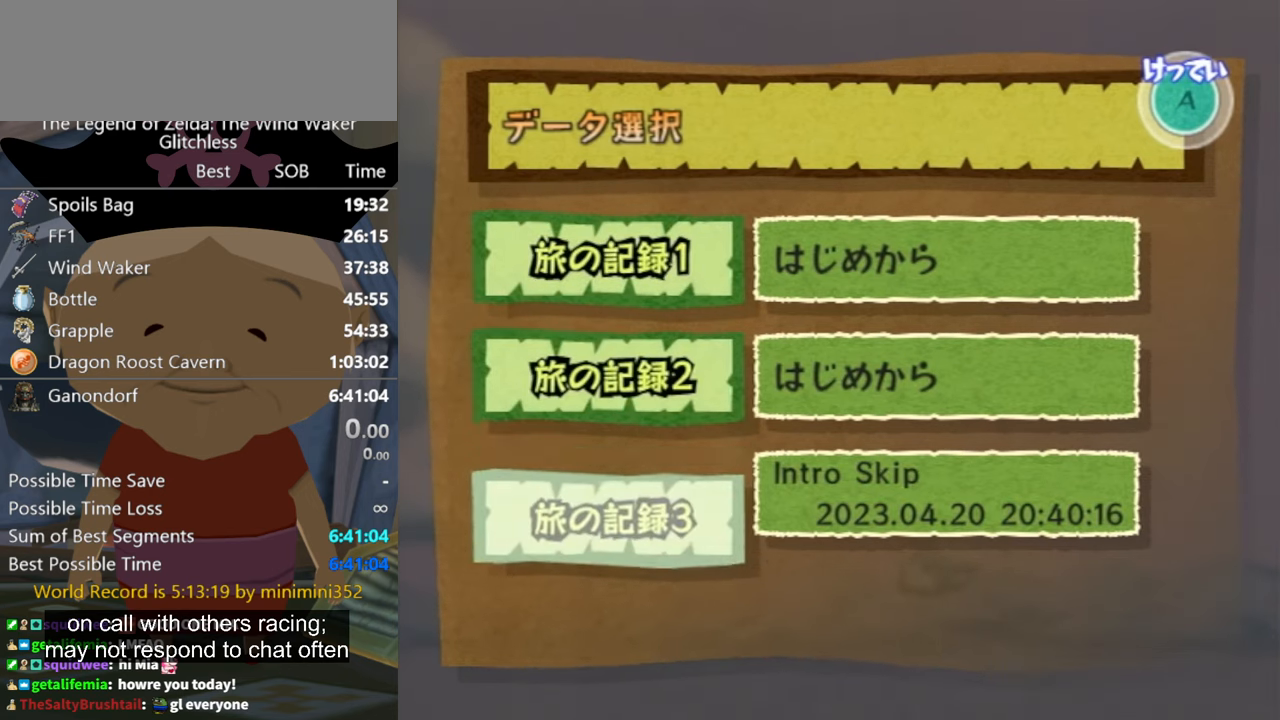
{"dt_ms": 500, "buttons": [], "left_stick": "down", "right_stick": "center", "events": [[400, "left_stick", "down"]]}
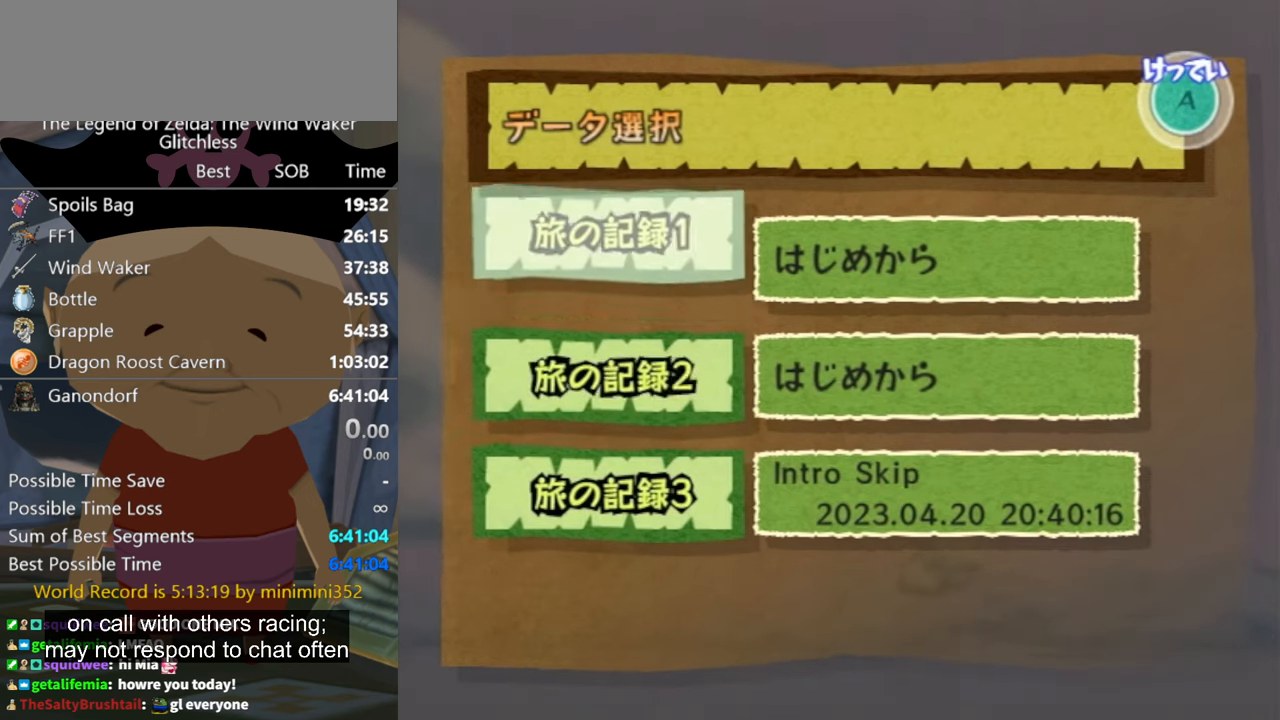
{"dt_ms": 500, "buttons": [], "left_stick": "up", "right_stick": "center", "events": [[433, "left_stick", "up"]]}
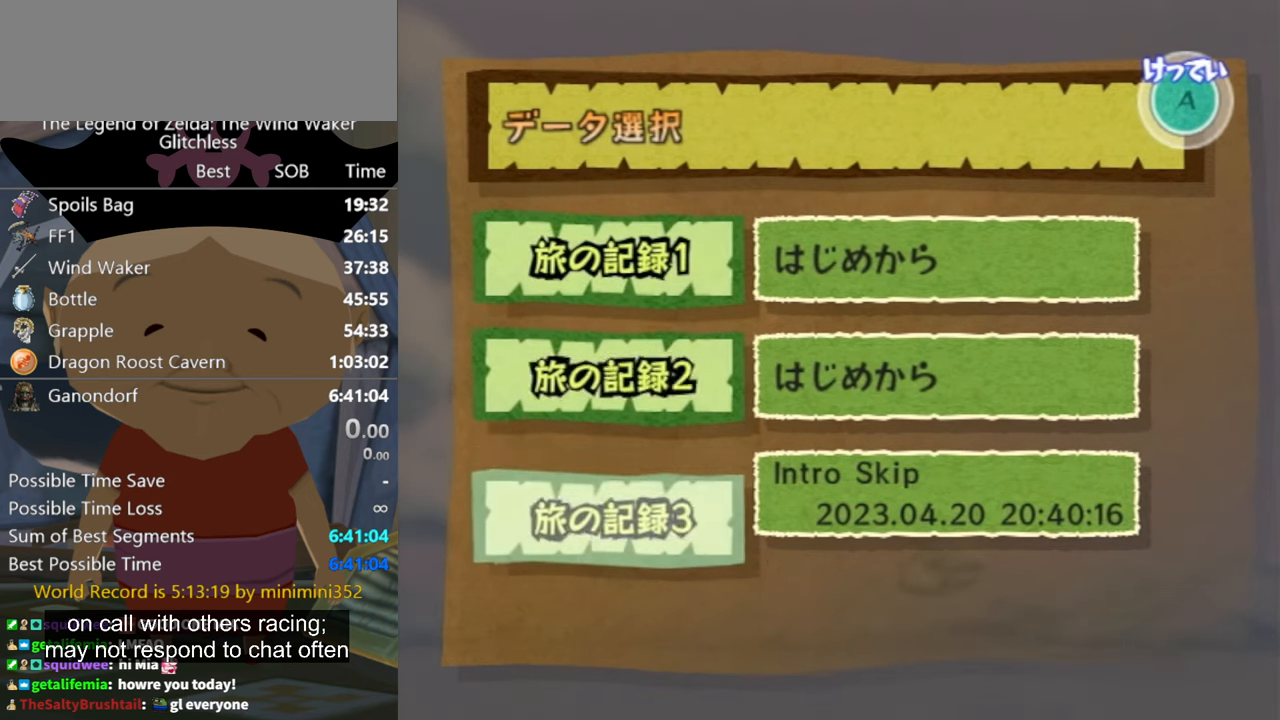
{"dt_ms": 500, "buttons": [], "left_stick": "down", "right_stick": "center", "events": [[500, "left_stick", "down"]]}
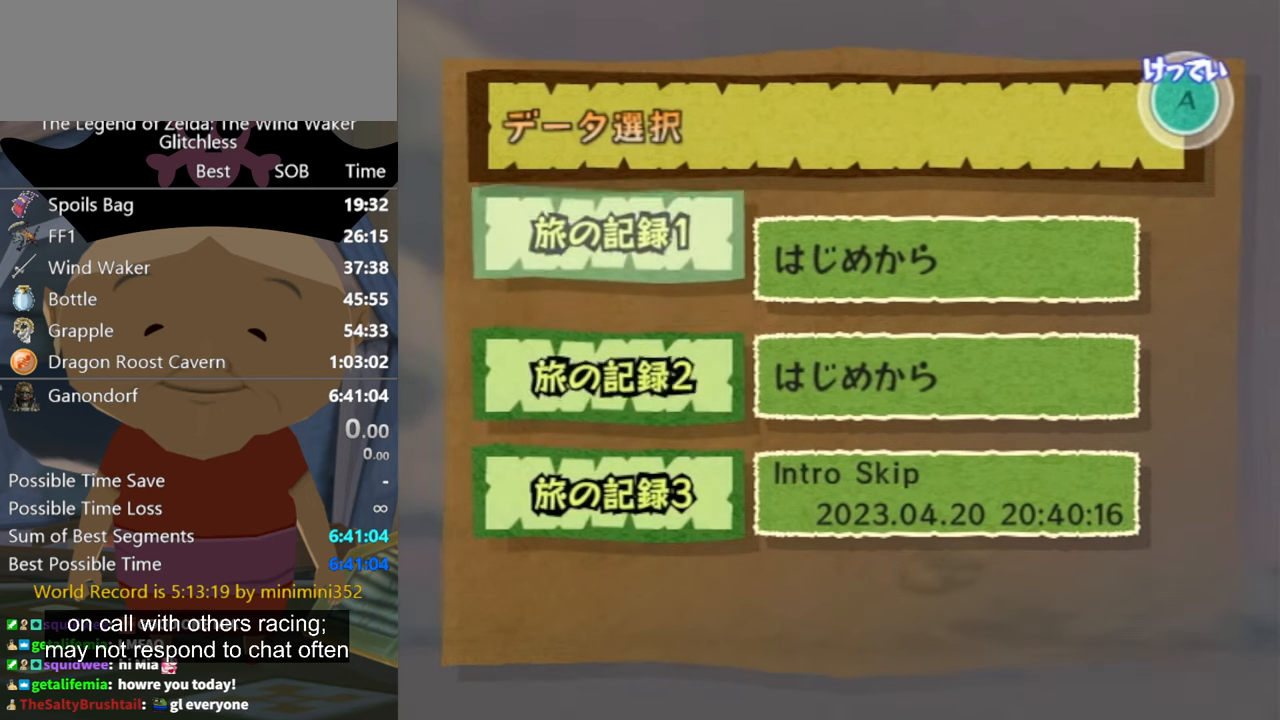
{"dt_ms": 500, "buttons": [], "left_stick": "down", "right_stick": "center", "events": []}
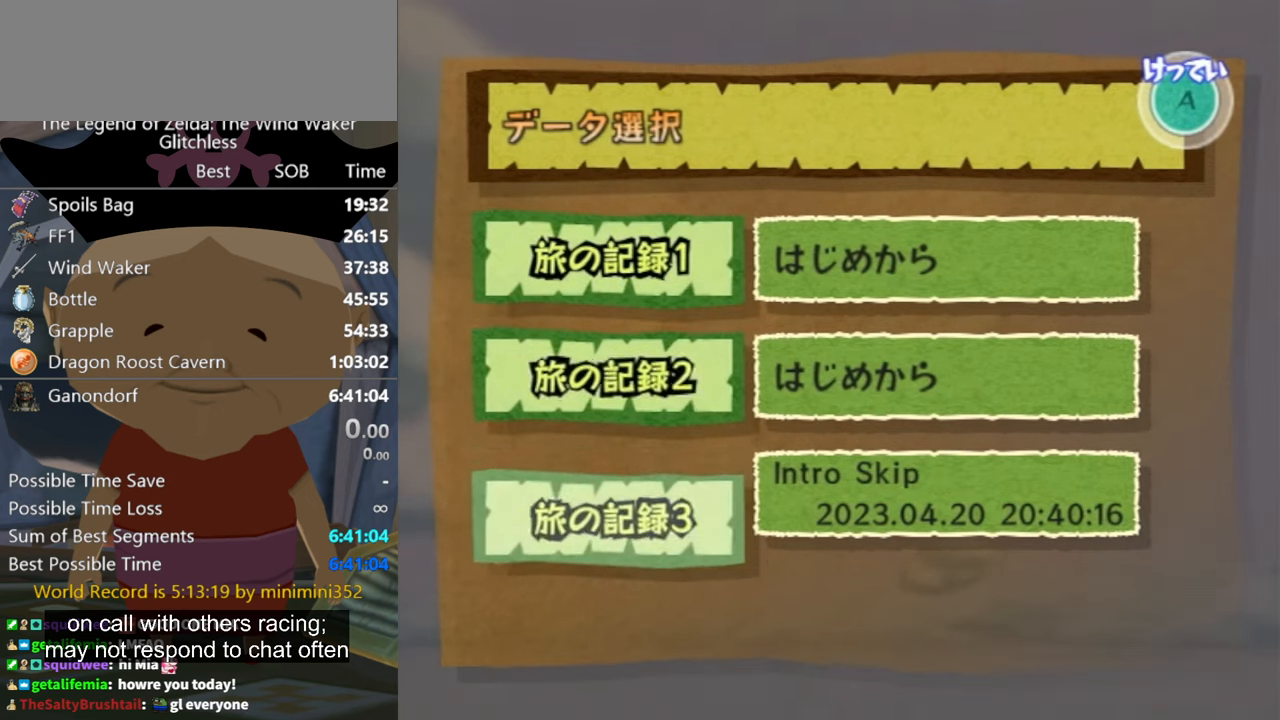
{"dt_ms": 500, "buttons": [], "left_stick": "up", "right_stick": "center", "events": [[133, "left_stick", "up"]]}
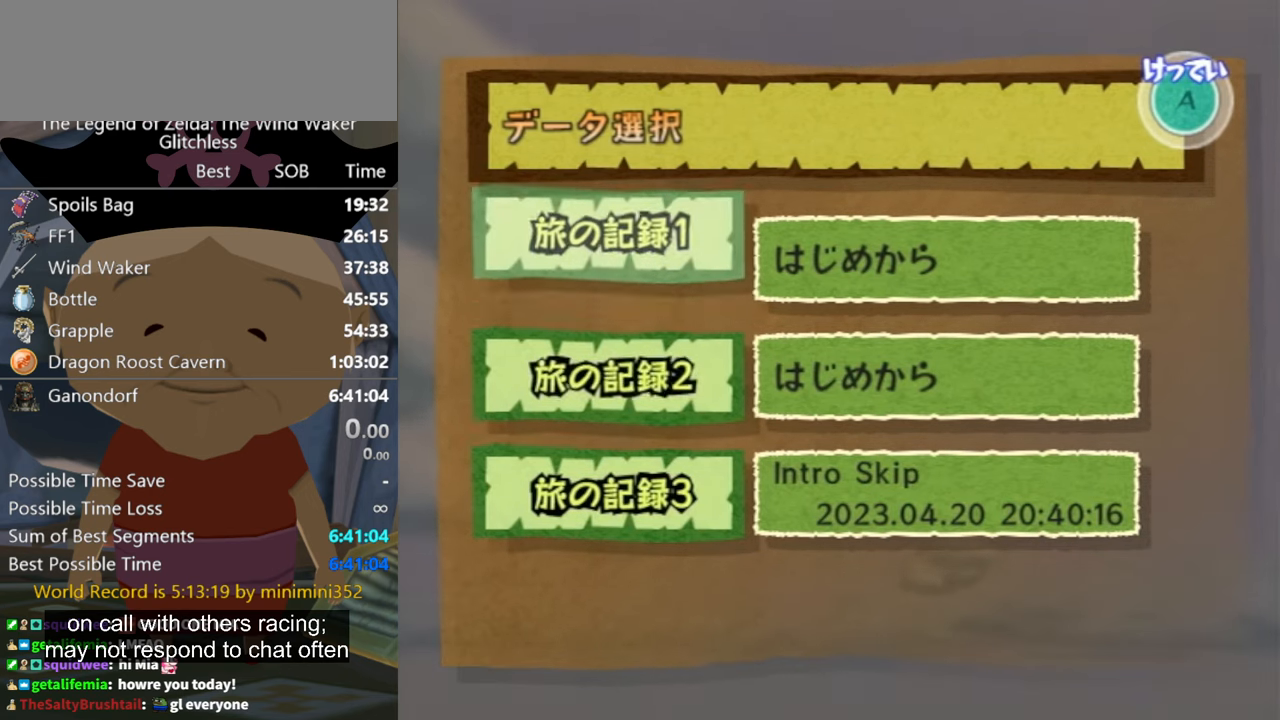
{"dt_ms": 500, "buttons": [], "left_stick": "down", "right_stick": "center", "events": [[133, "left_stick", "down"]]}
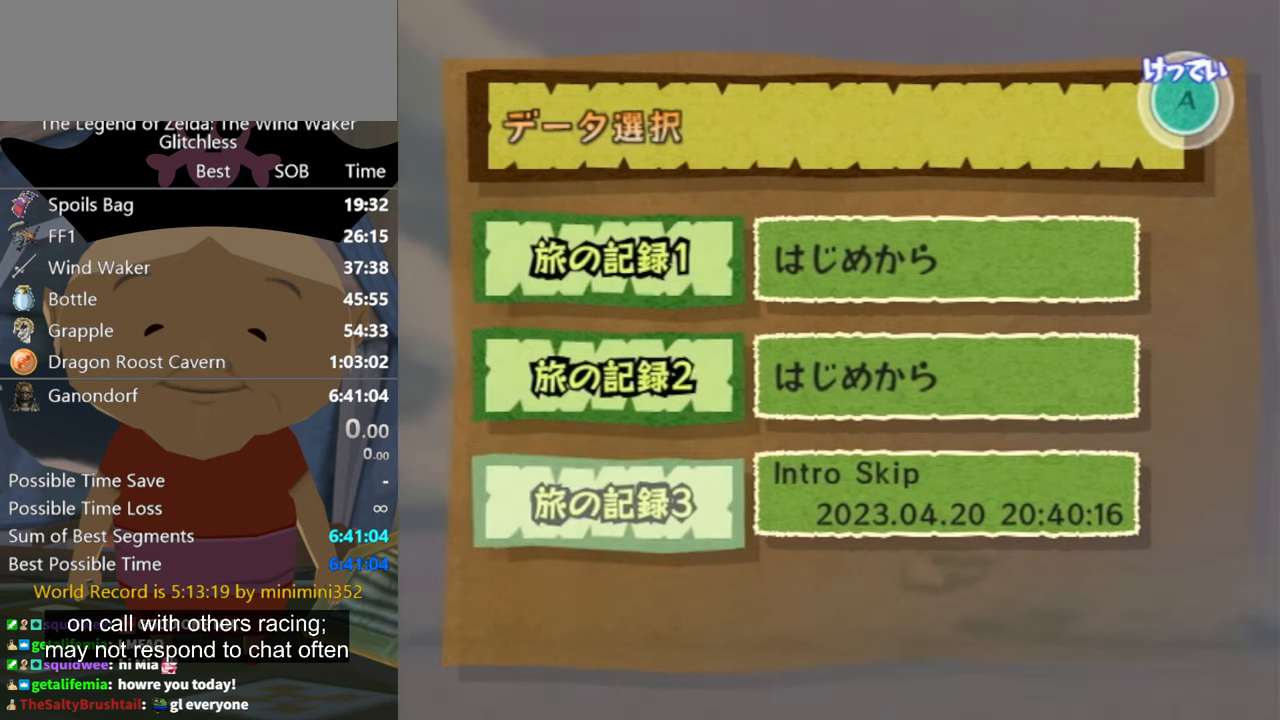
{"dt_ms": 500, "buttons": [], "left_stick": "up", "right_stick": "center", "events": [[167, "left_stick", "up"]]}
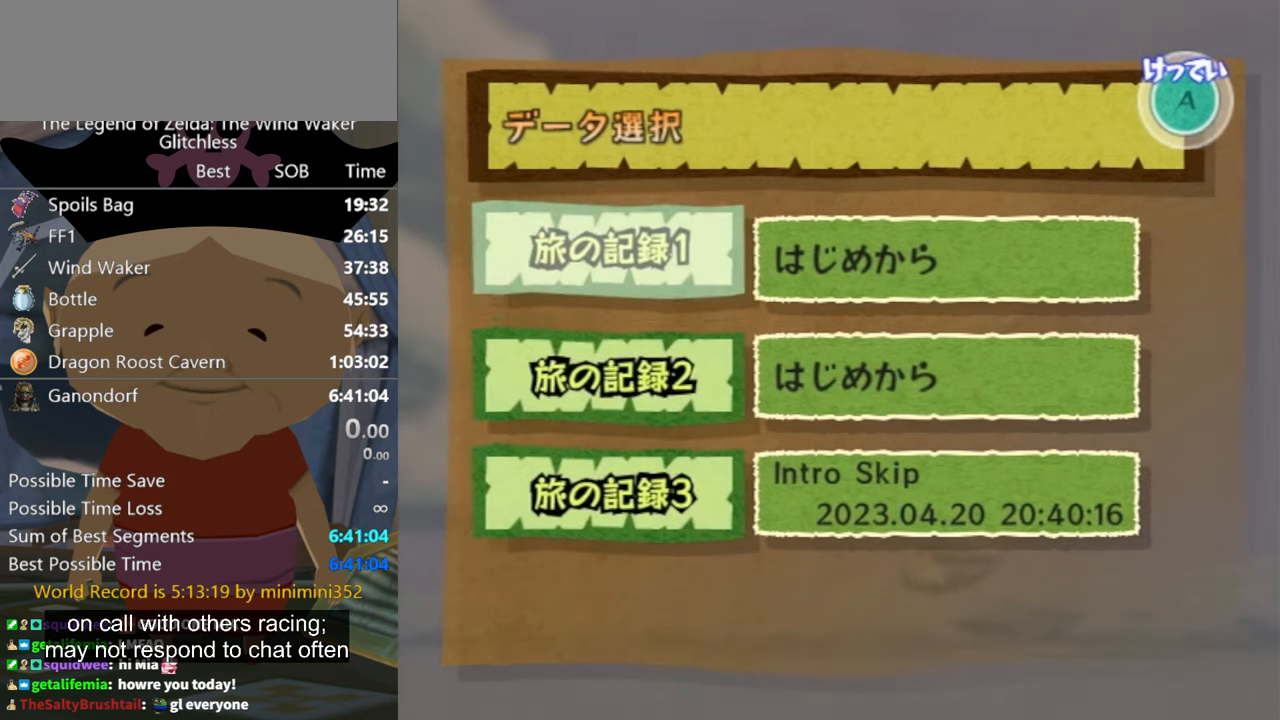
{"dt_ms": 500, "buttons": [], "left_stick": "down", "right_stick": "center", "events": [[200, "left_stick", "down"]]}
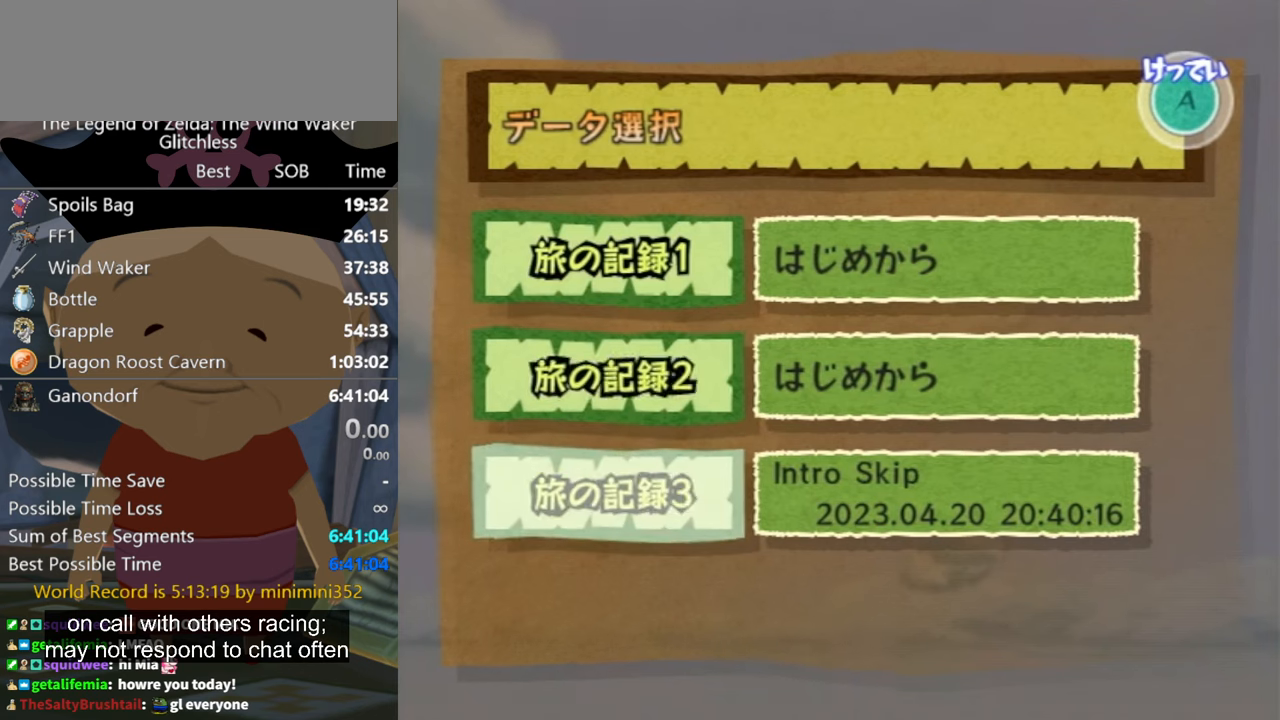
{"dt_ms": 500, "buttons": [], "left_stick": "up", "right_stick": "center", "events": [[233, "left_stick", "up"]]}
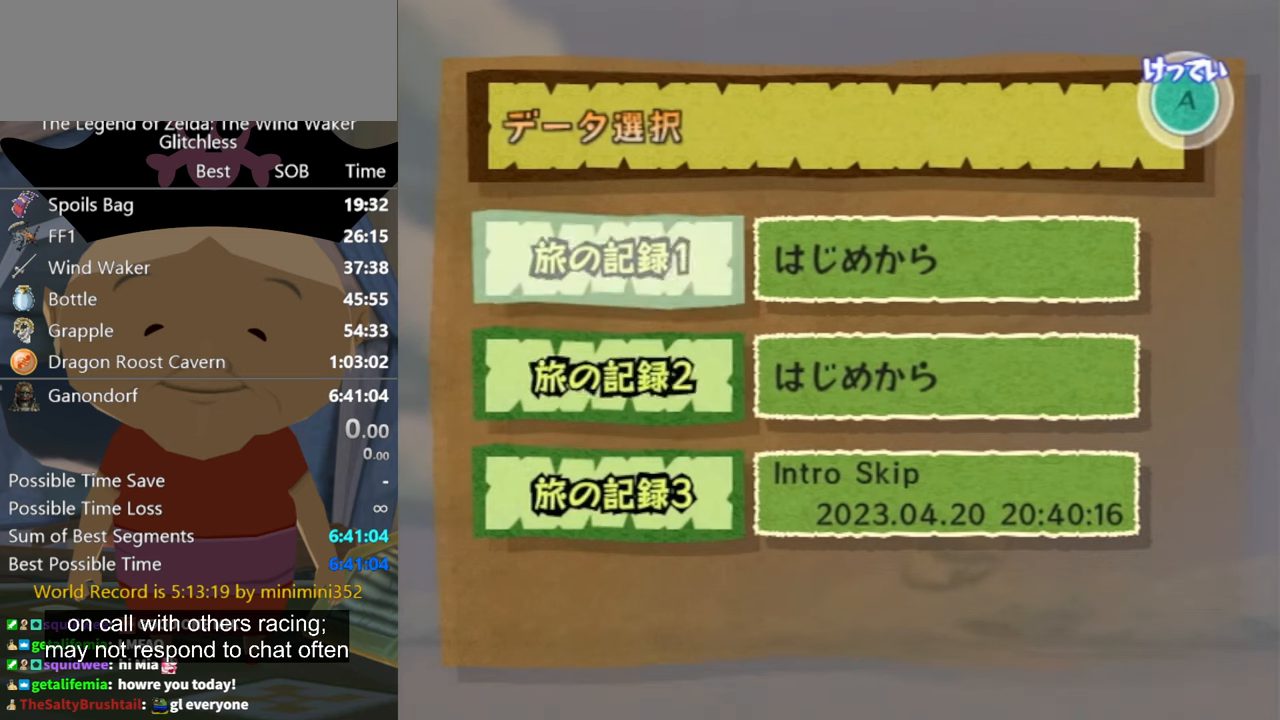
{"dt_ms": 500, "buttons": [], "left_stick": "down", "right_stick": "center", "events": [[166, "left_stick", "center"], [233, "left_stick", "down"]]}
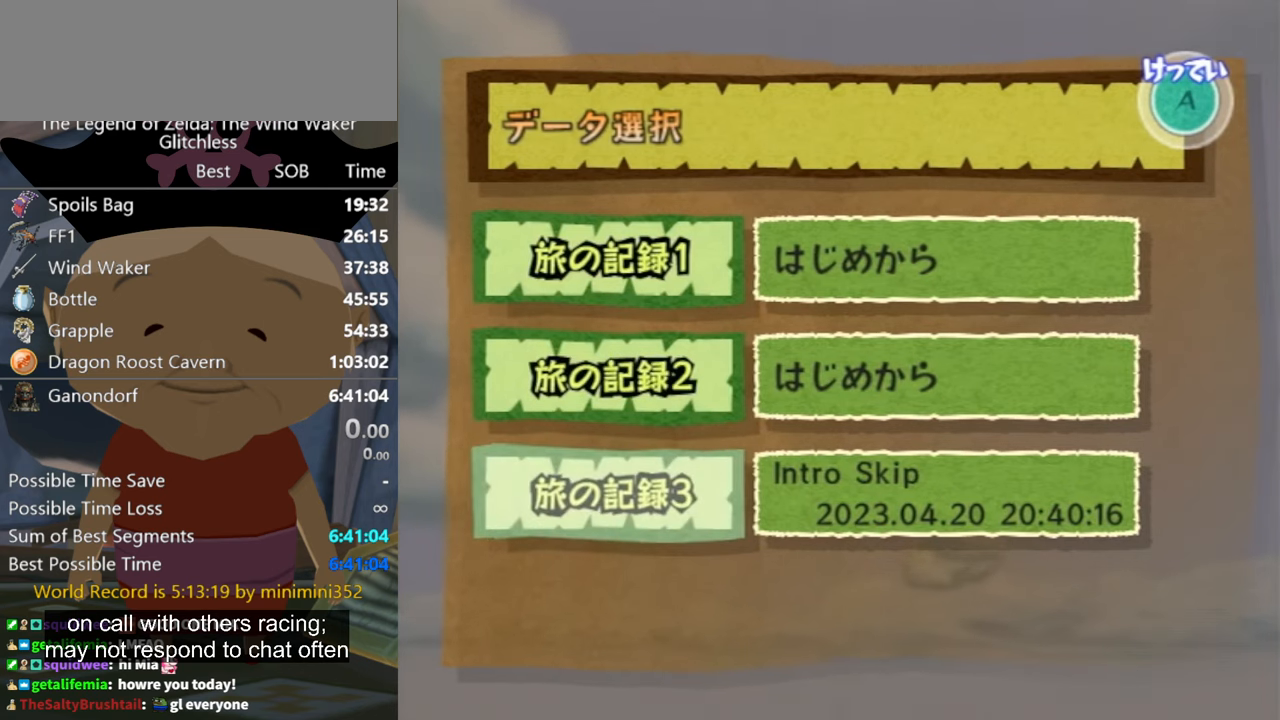
{"dt_ms": 500, "buttons": [], "left_stick": "up", "right_stick": "center", "events": [[233, "left_stick", "up"]]}
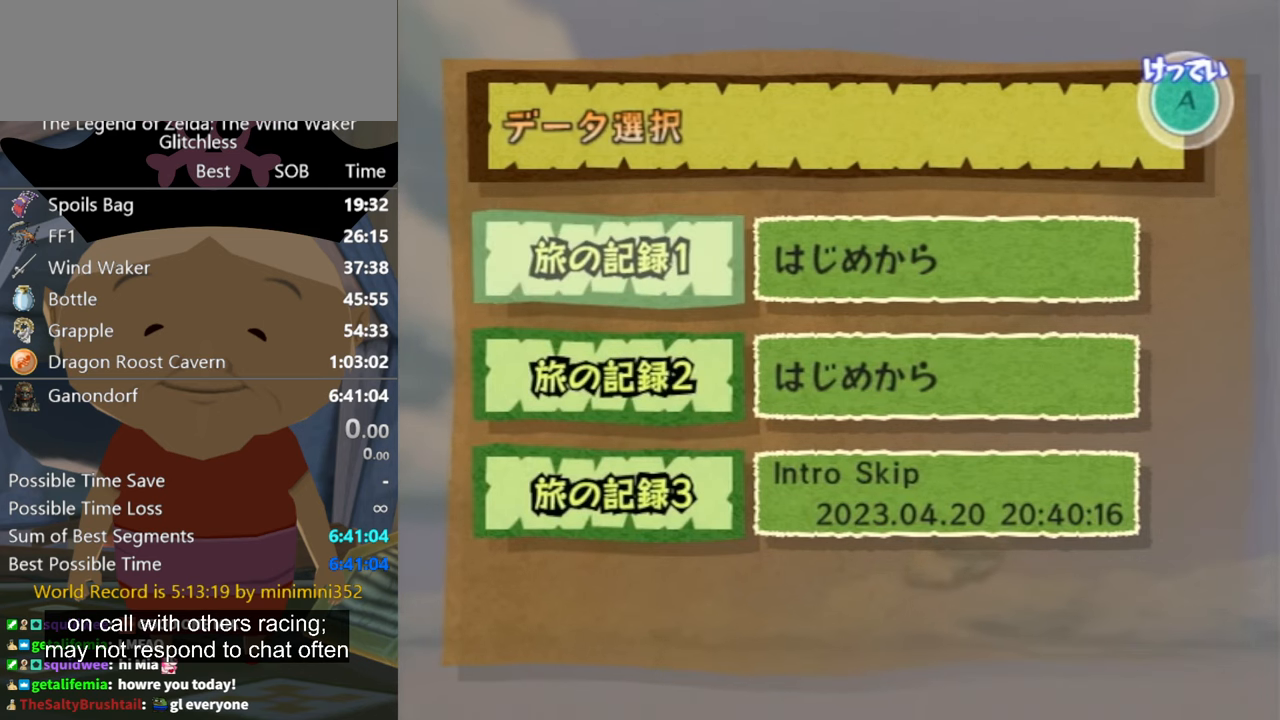
{"dt_ms": 500, "buttons": [], "left_stick": "down", "right_stick": "center", "events": [[266, "left_stick", "down"]]}
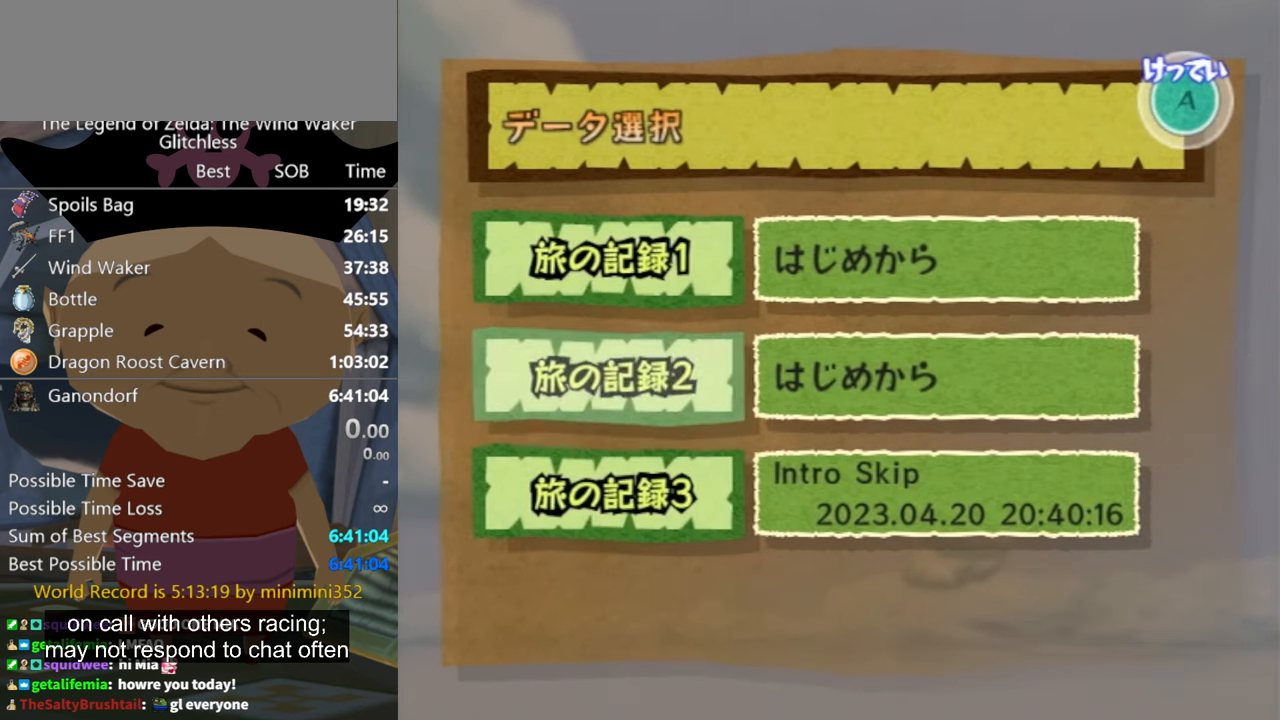
{"dt_ms": 500, "buttons": [], "left_stick": "up", "right_stick": "center", "events": [[233, "left_stick", "up"]]}
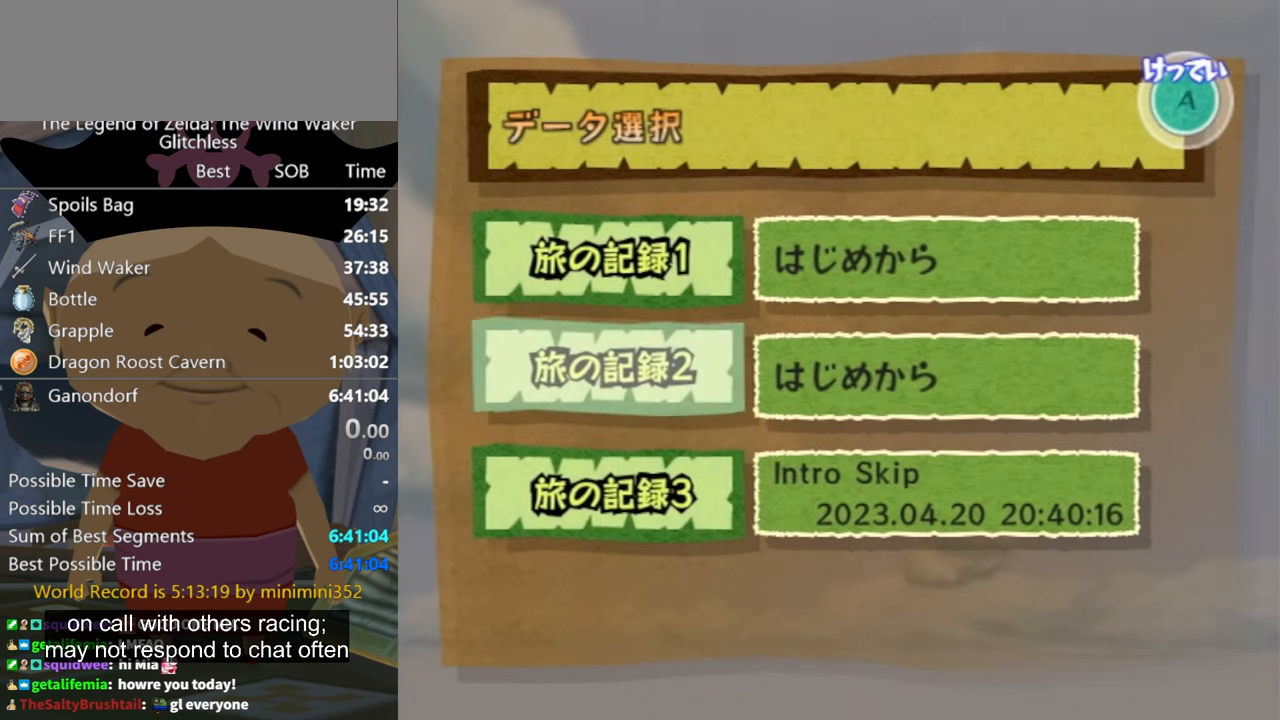
{"dt_ms": 500, "buttons": [], "left_stick": "down", "right_stick": "center", "events": [[433, "left_stick", "down"]]}
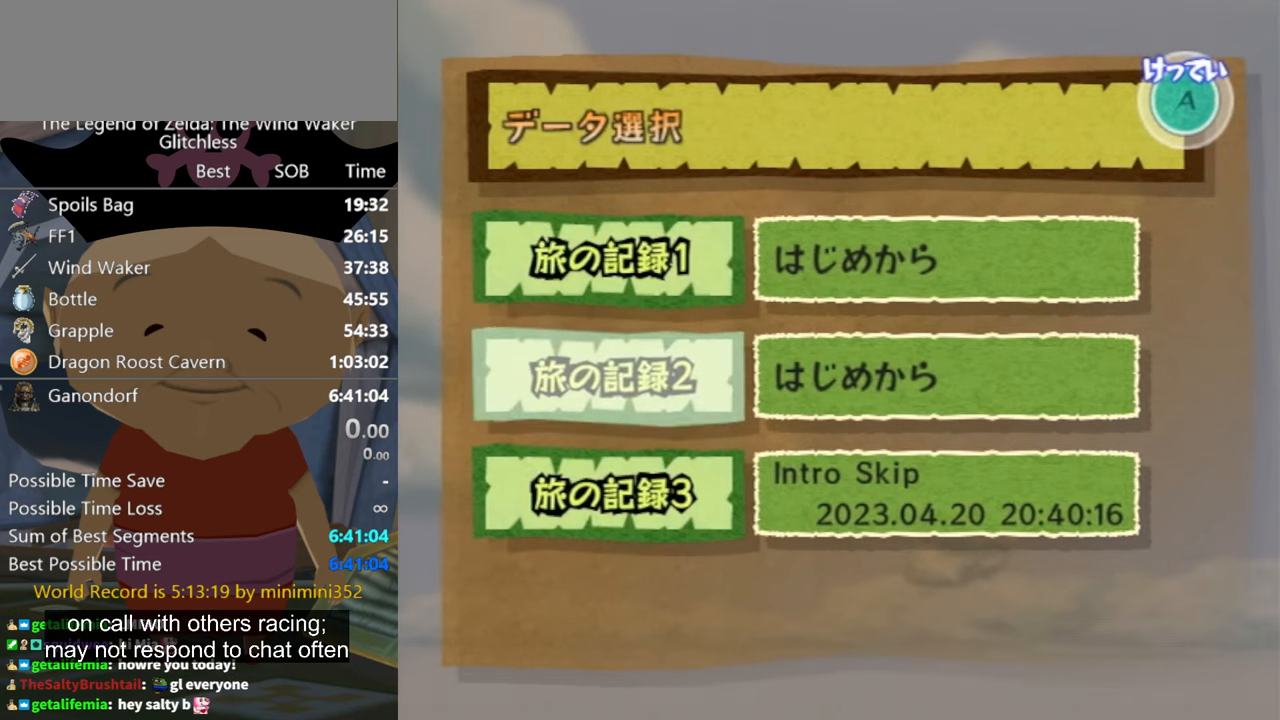
{"dt_ms": 500, "buttons": [], "left_stick": "up", "right_stick": "center", "events": [[366, "left_stick", "up"]]}
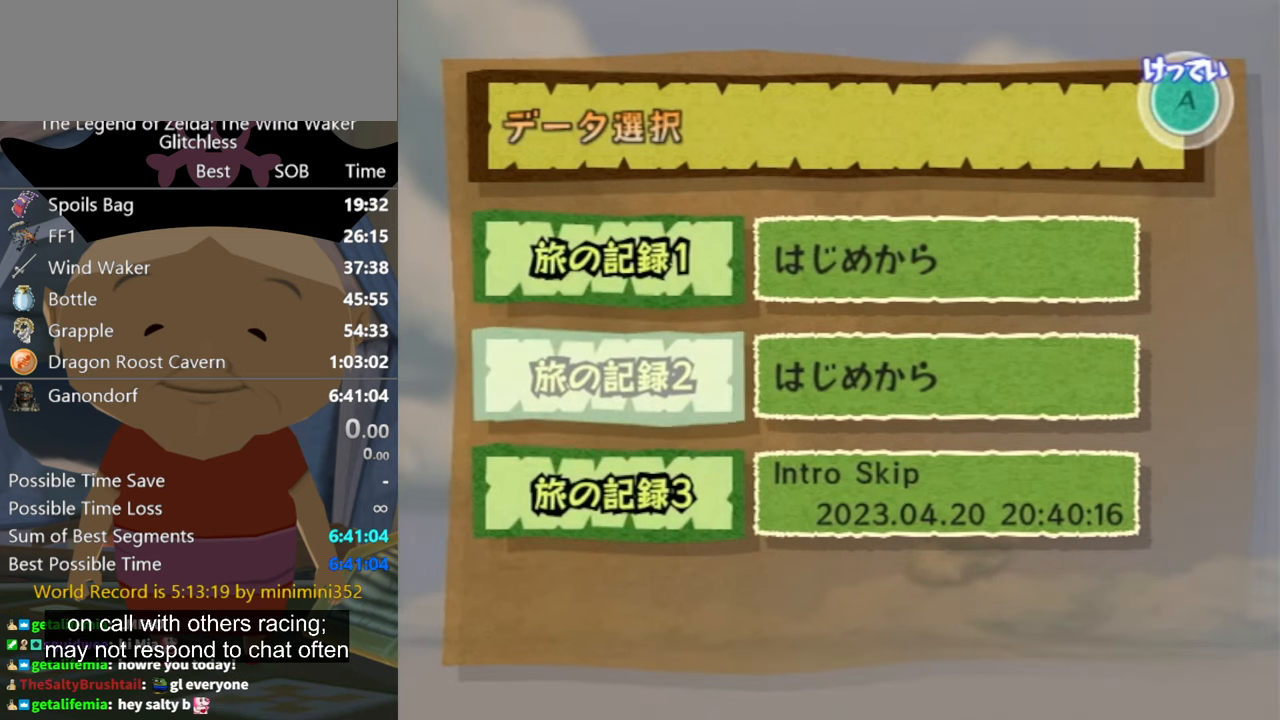
{"dt_ms": 500, "buttons": [], "left_stick": "up", "right_stick": "center", "events": []}
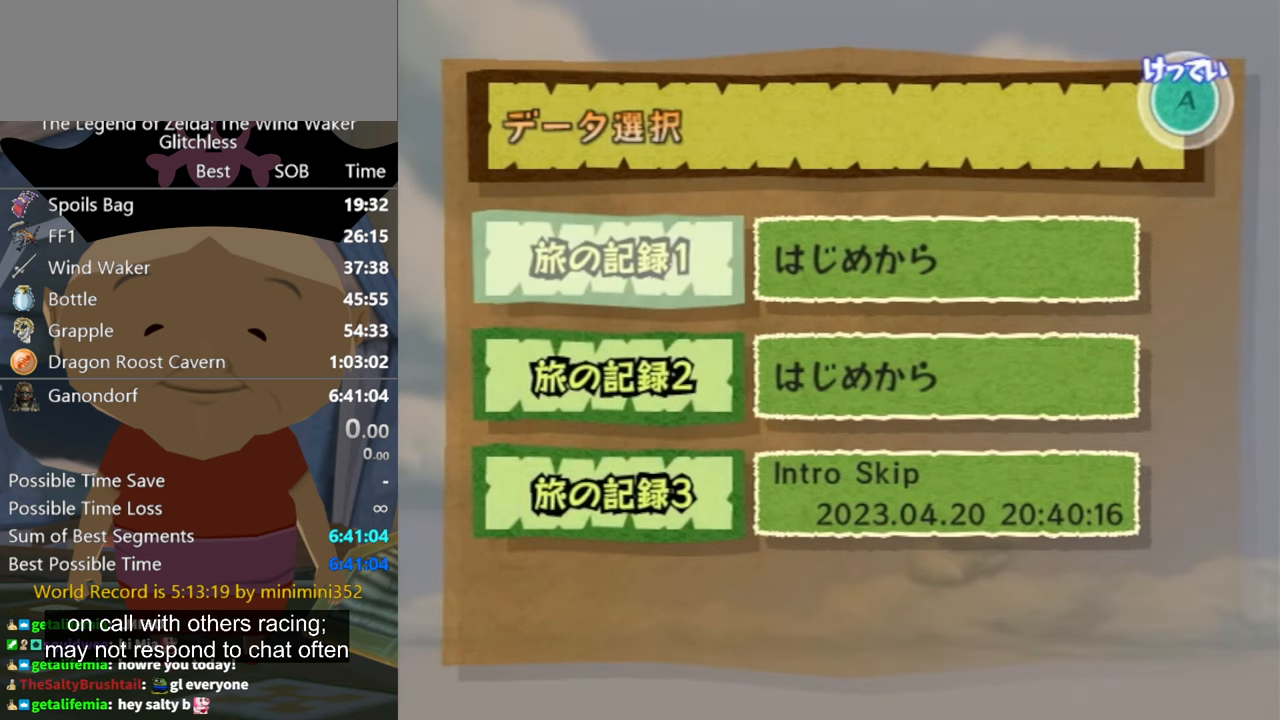
{"dt_ms": 500, "buttons": [], "left_stick": "center", "right_stick": "center", "events": [[66, "left_stick", "center"]]}